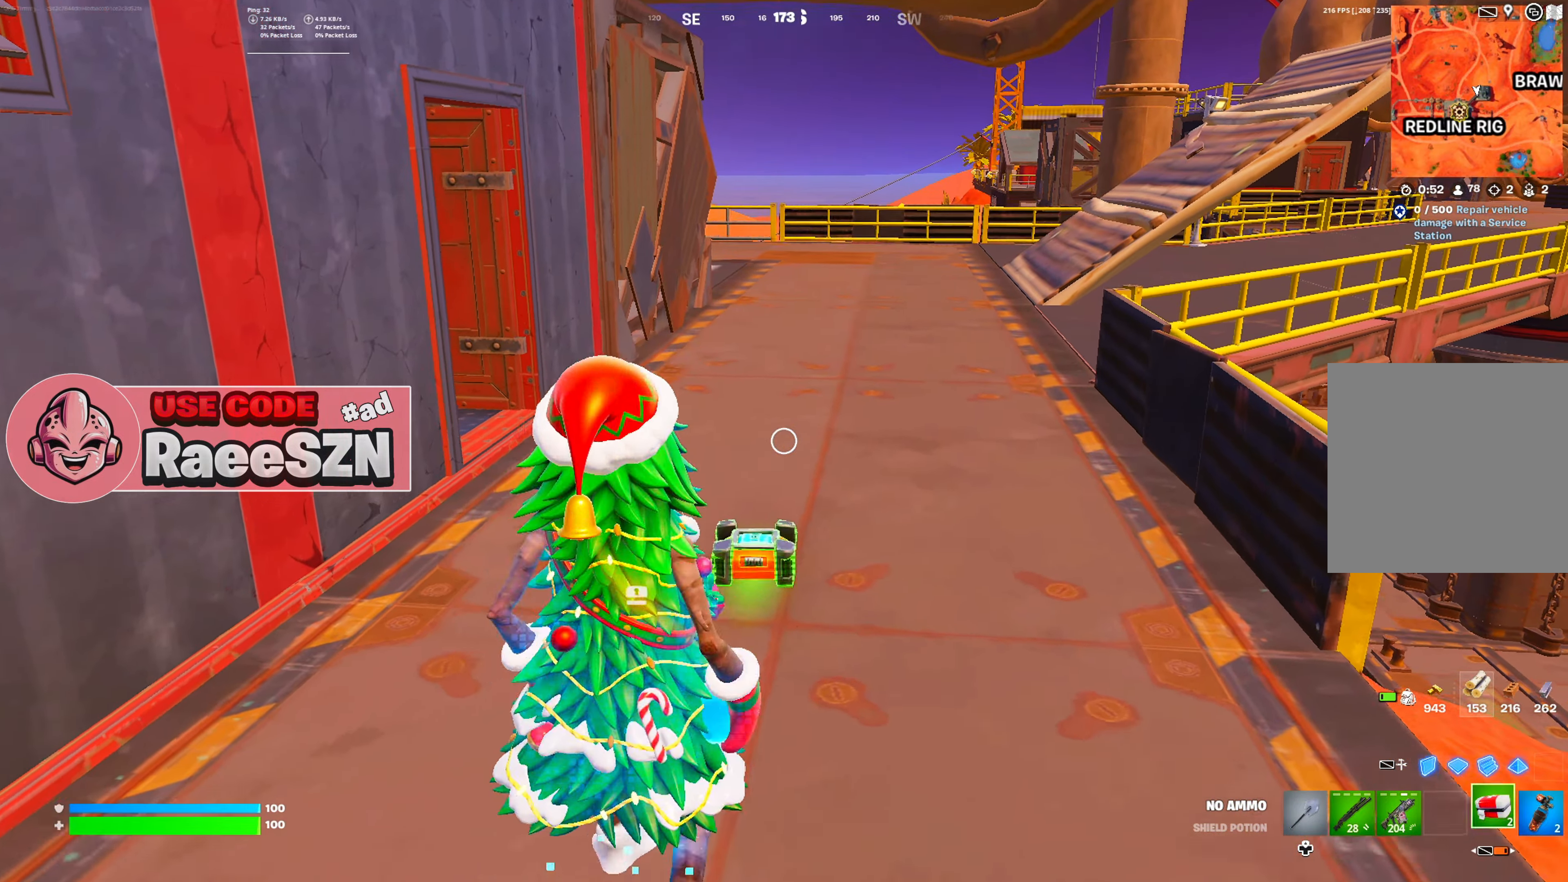
Gameplay with a controller (Xbox layout); each line is a JSON object with the inputs held at the frame after it. "button_events" lists button changes between this image and that frame as [ms after this image, input, new state], when the widget could be followed in between (sticks are given only as held states). Not read: L3.
{"buttons": [], "left_stick": "up", "right_stick": "center", "button_events": [[84, "X", "down"], [217, "X", "up"]]}
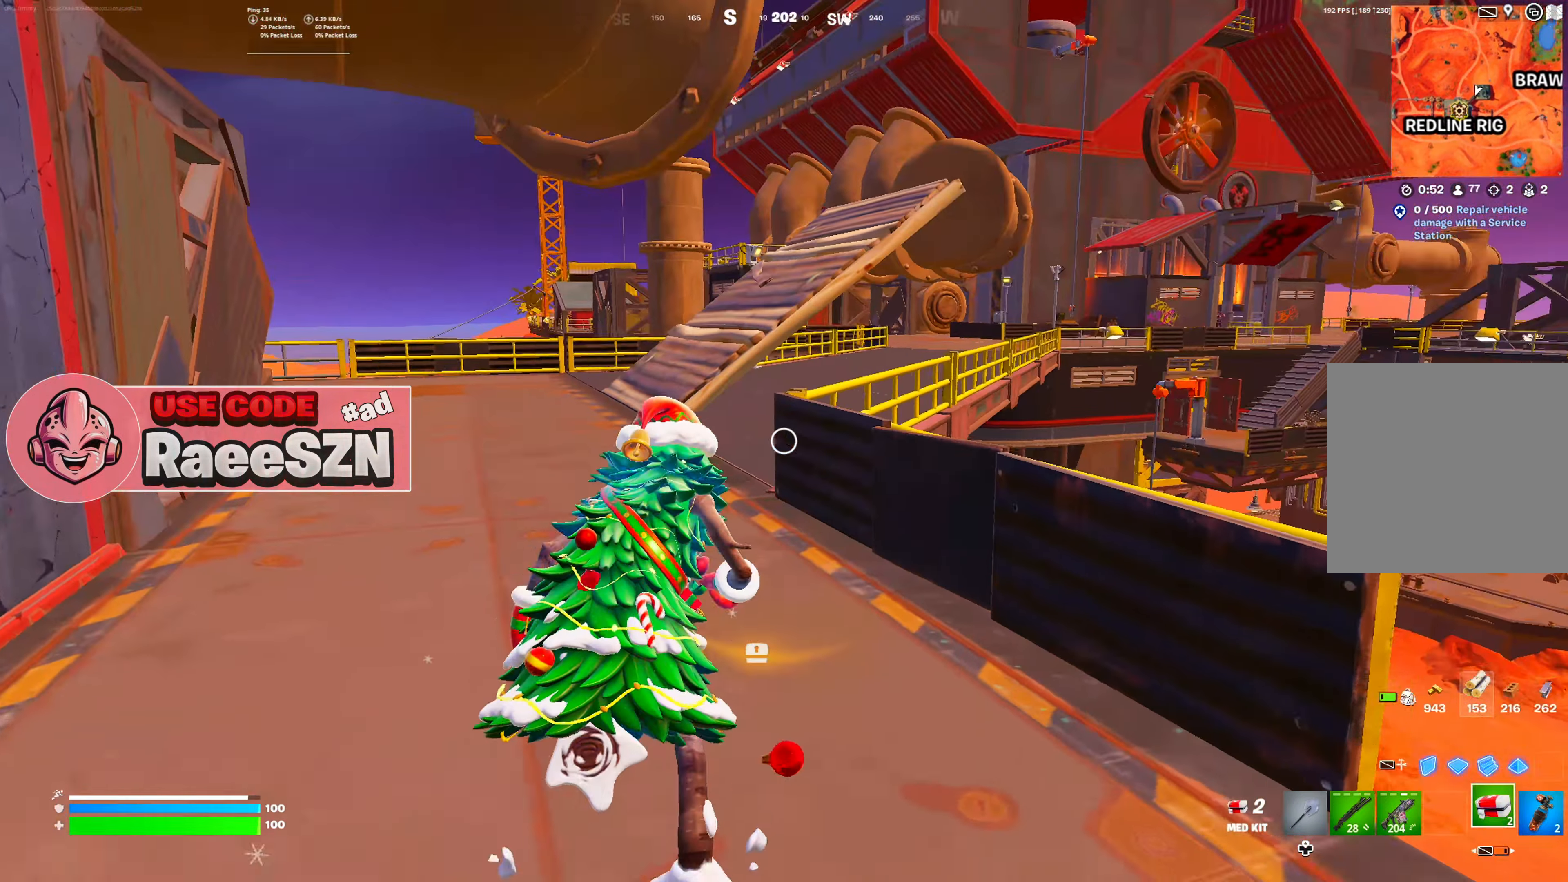
{"buttons": [], "left_stick": "up", "right_stick": "center", "button_events": [[267, "L1", "down"], [434, "L1", "up"]]}
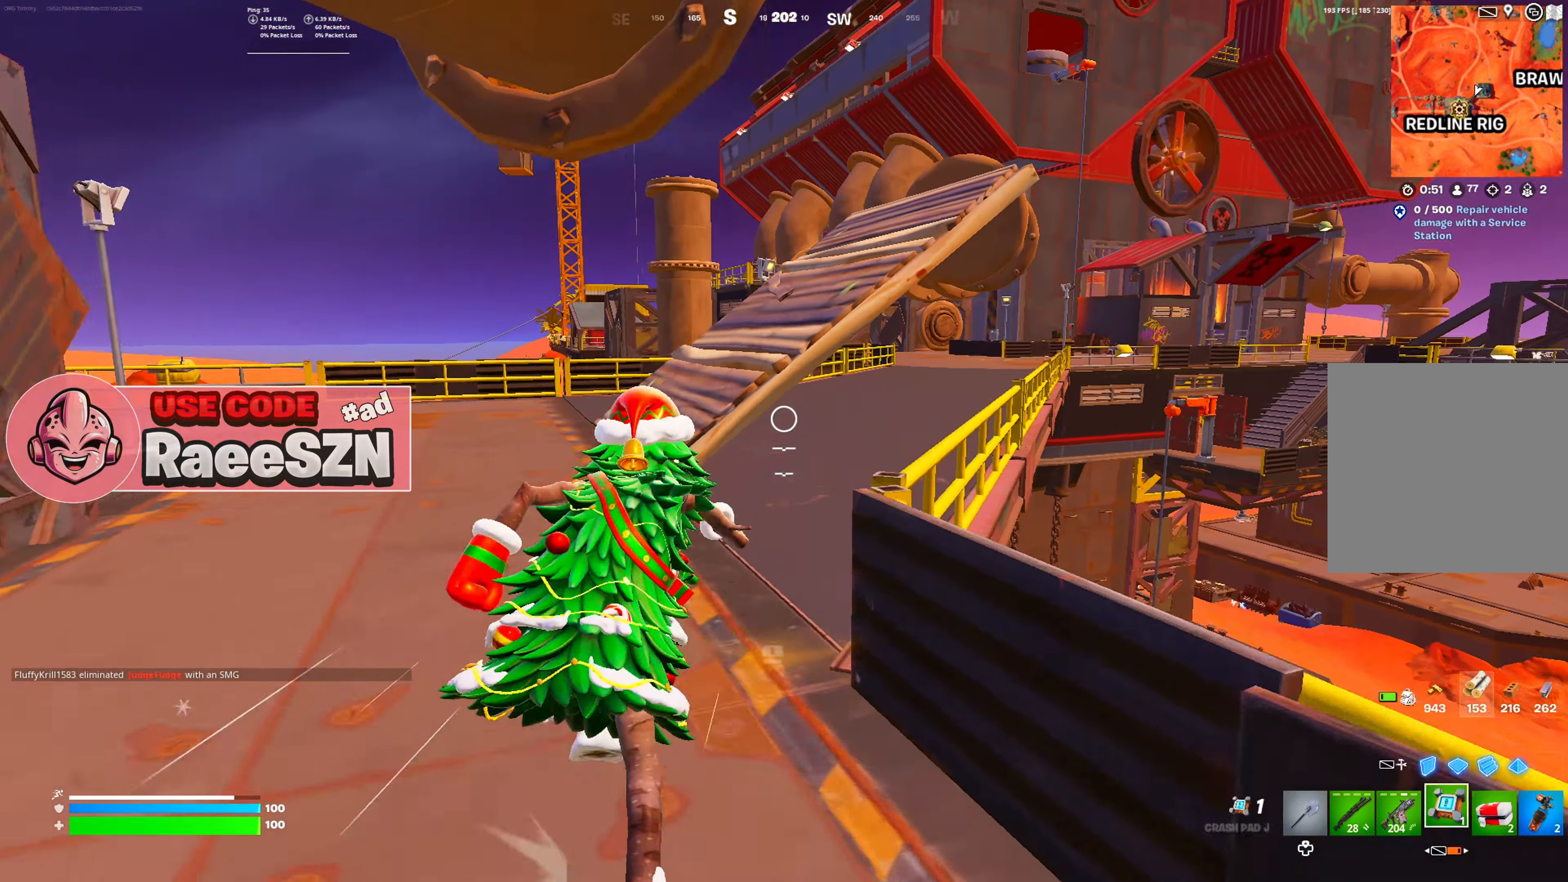
{"buttons": ["DPAD_LEFT"], "left_stick": "up", "right_stick": "center", "button_events": [[134, "L1", "down"], [267, "L1", "up"], [351, "DPAD_LEFT", "down"]]}
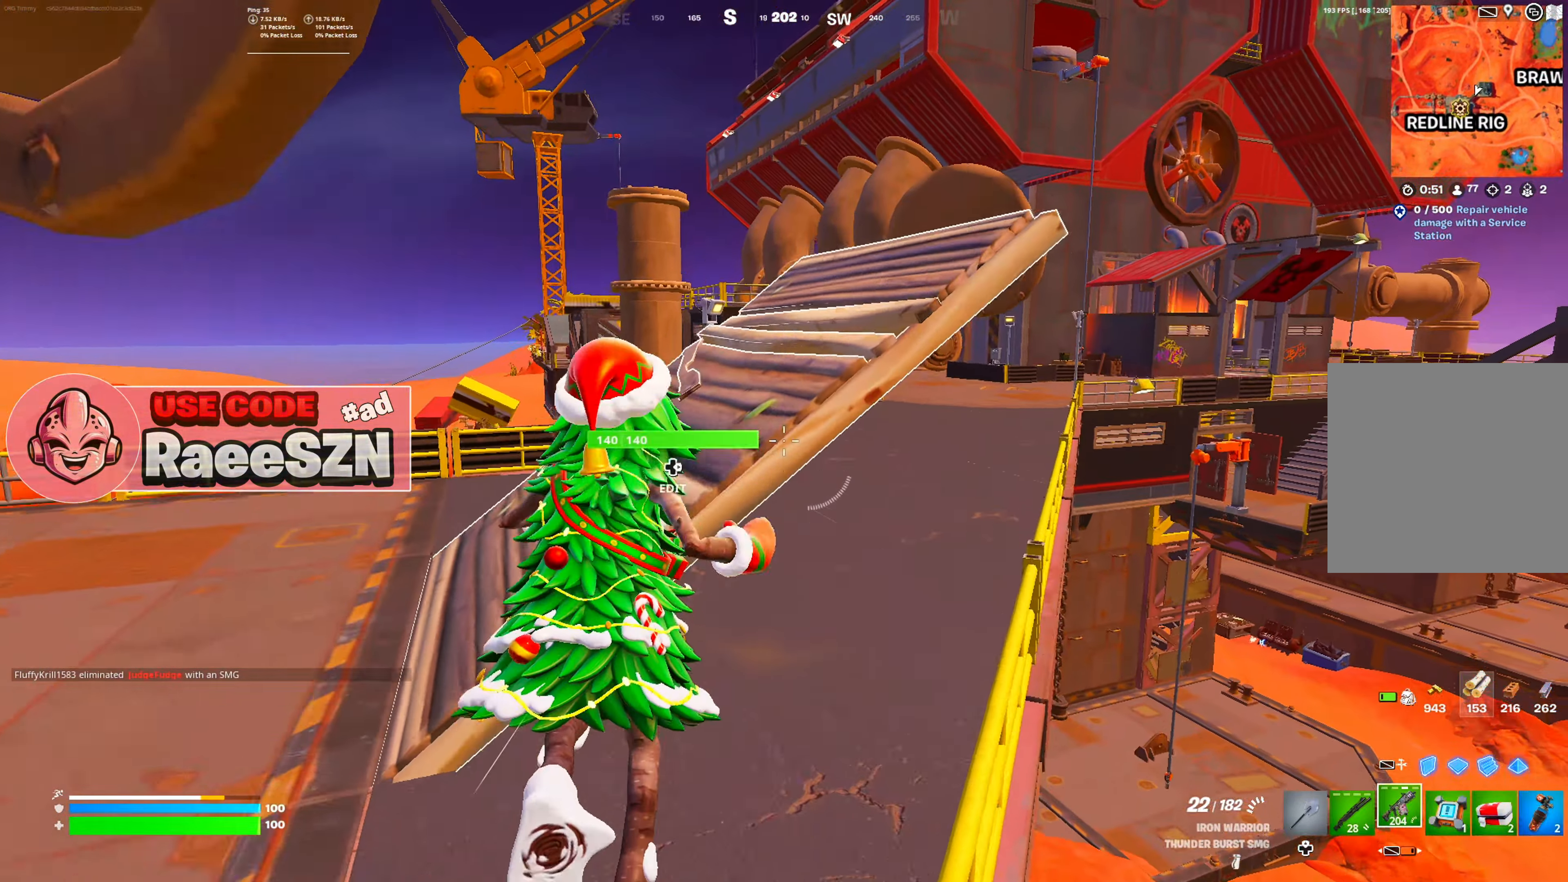
{"buttons": [], "left_stick": "up", "right_stick": "center", "button_events": [[17, "DPAD_LEFT", "up"], [334, "L1", "down"], [467, "L1", "up"]]}
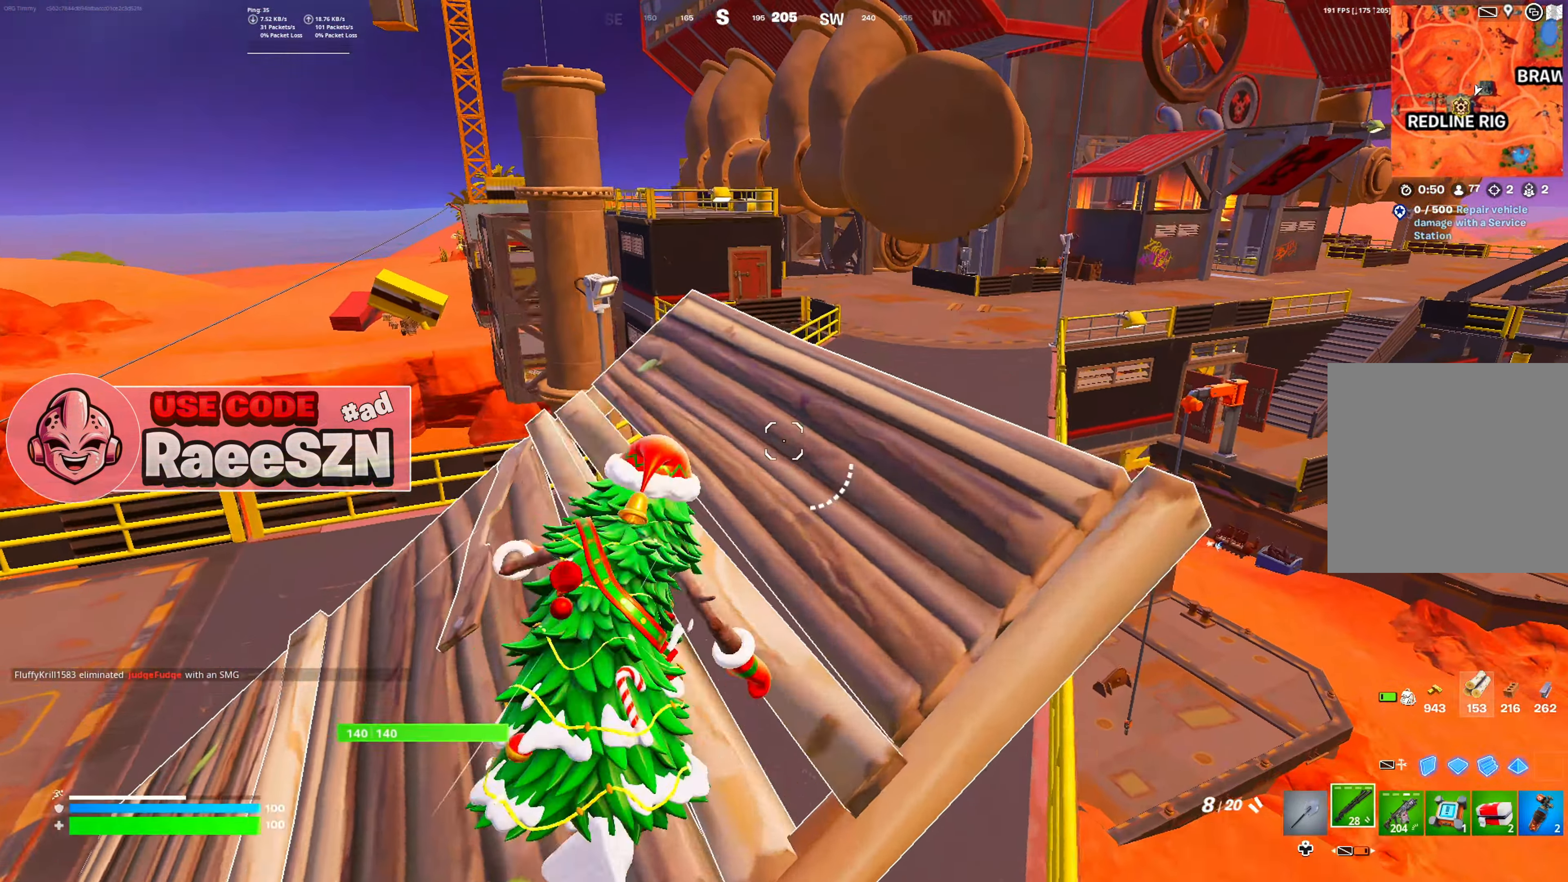
{"buttons": [], "left_stick": "up", "right_stick": "center", "button_events": [[201, "DPAD_LEFT", "down"], [317, "DPAD_LEFT", "up"]]}
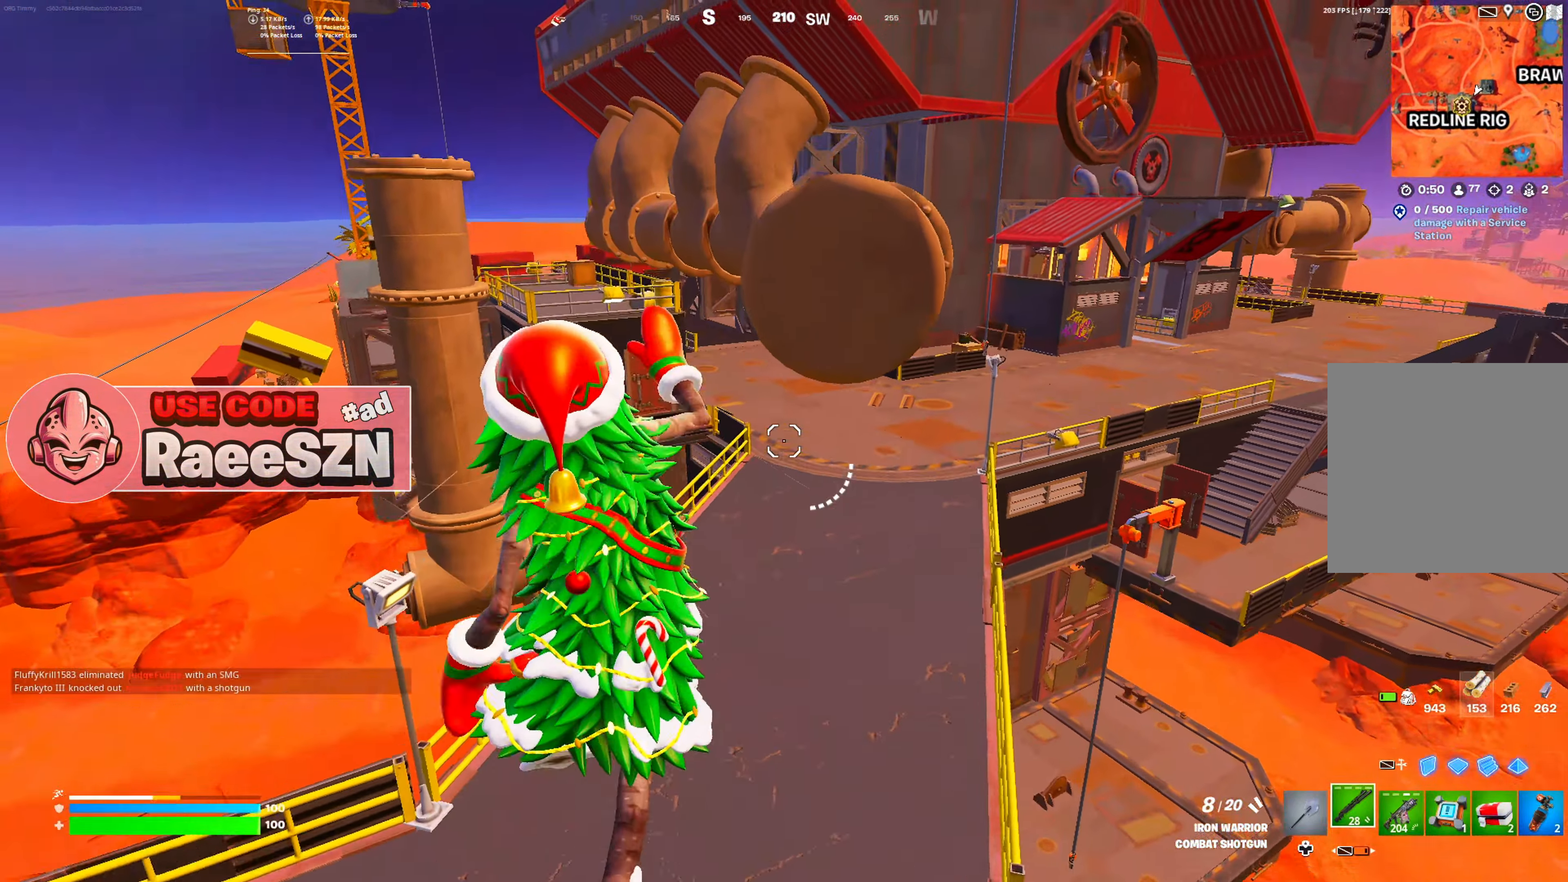
{"buttons": ["Y"], "left_stick": "up", "right_stick": "center", "button_events": [[450, "Y", "down"]]}
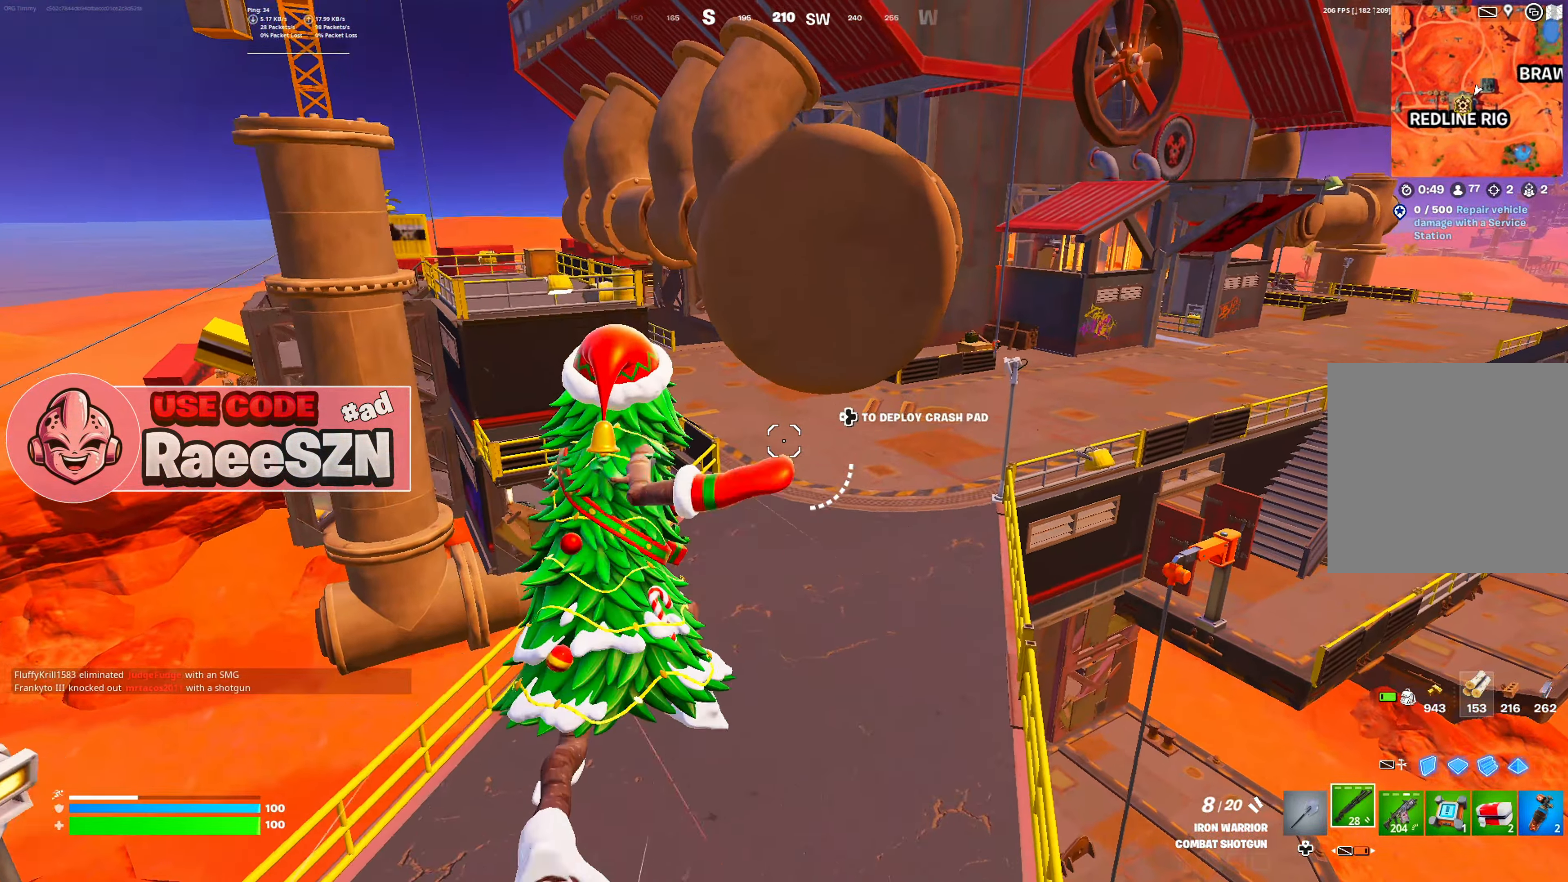
{"buttons": ["Y"], "left_stick": "up-right", "right_stick": "center", "button_events": [[284, "Y", "up"], [434, "Y", "down"]]}
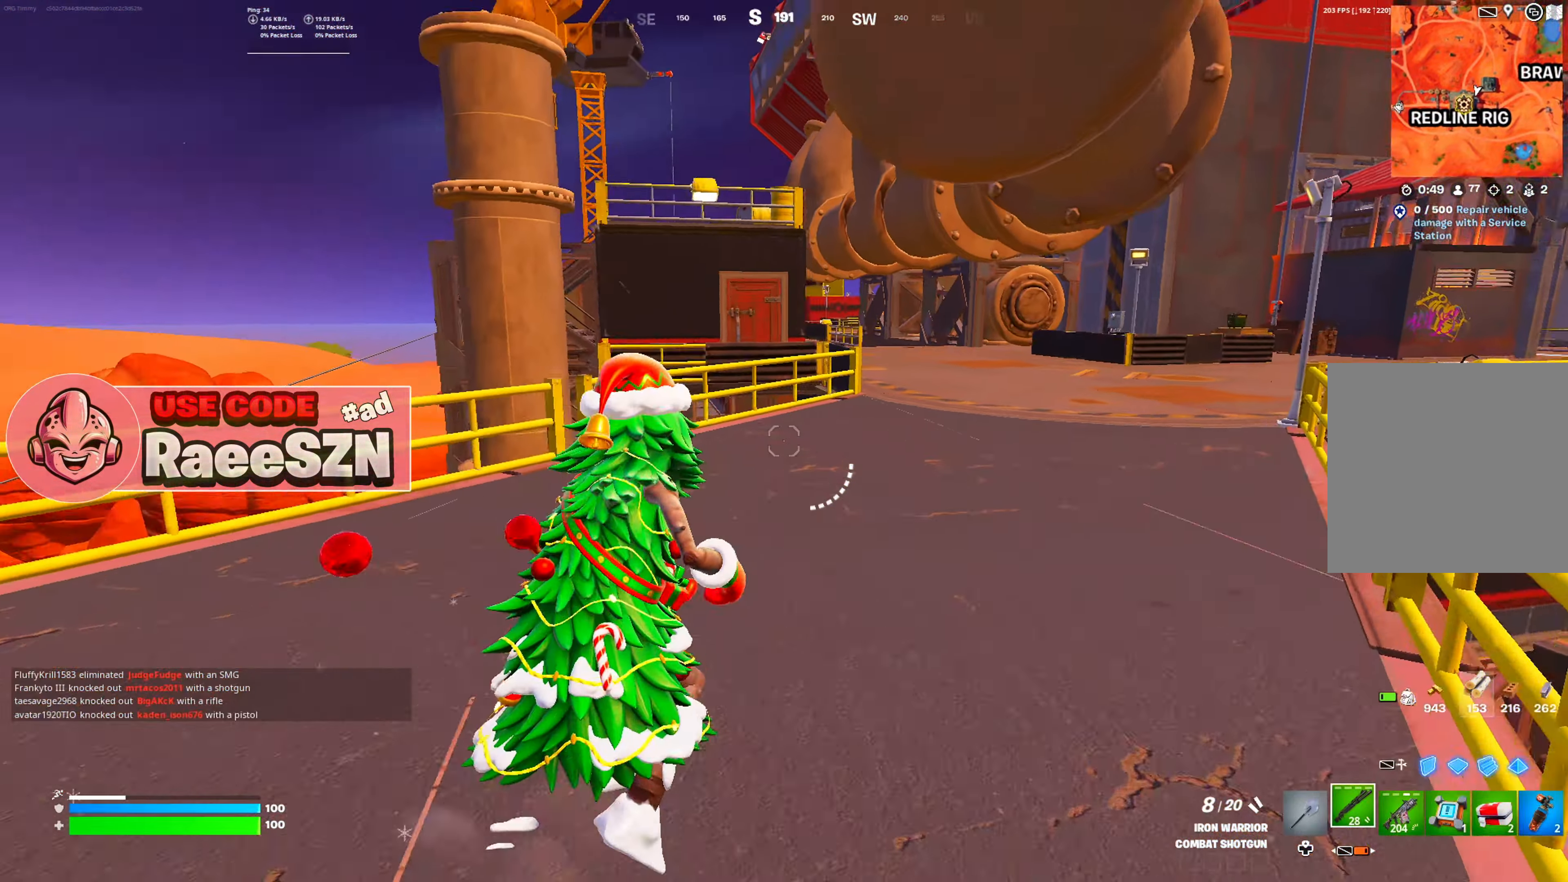
{"buttons": [], "left_stick": "up-right", "right_stick": "center", "button_events": [[33, "Y", "up"]]}
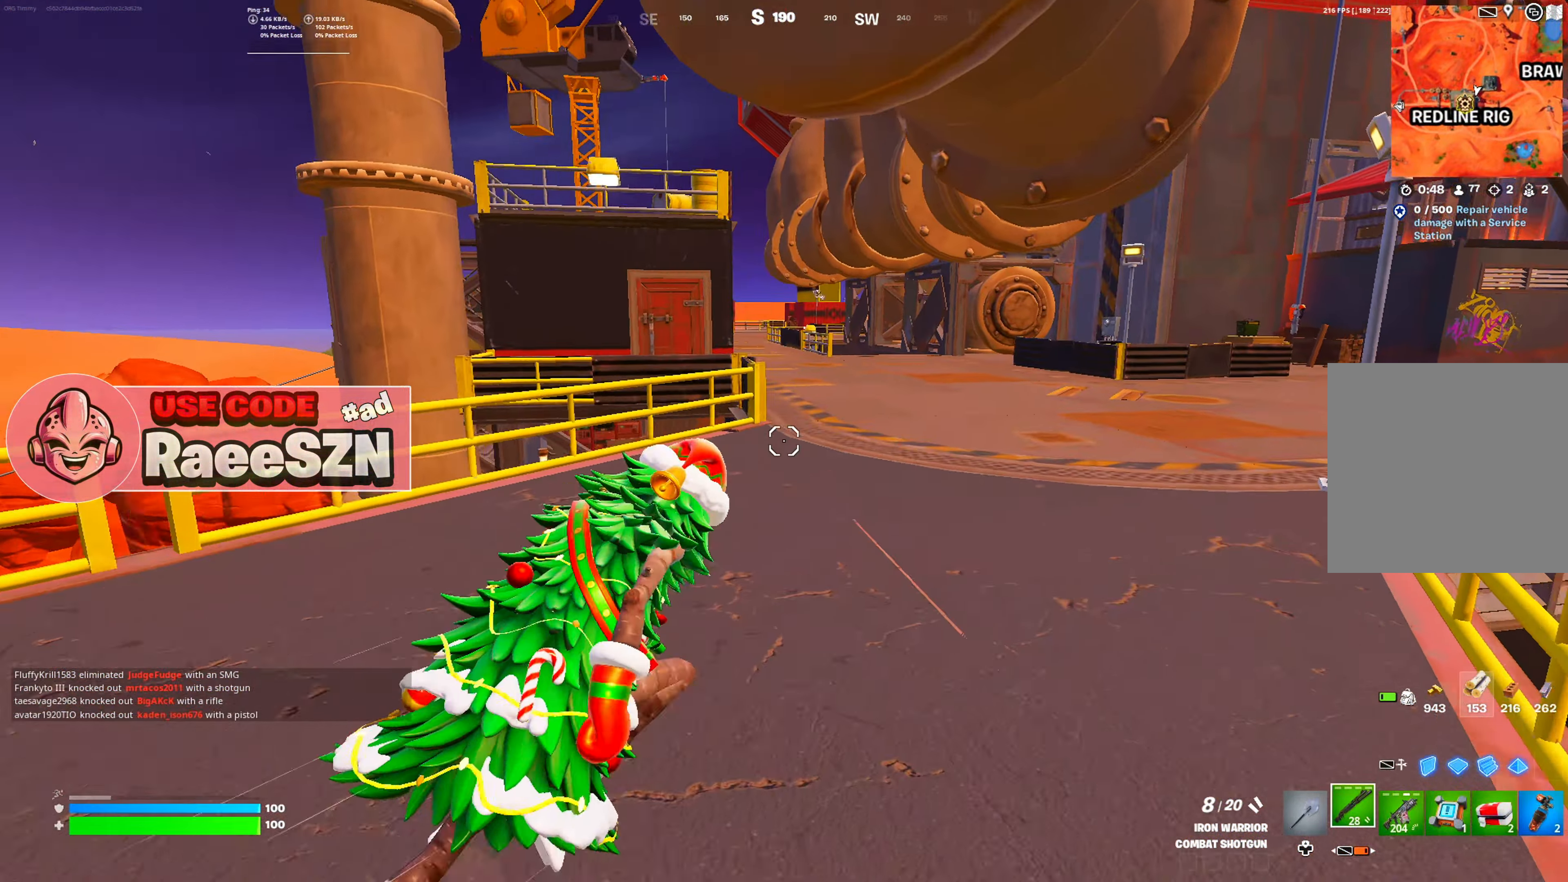
{"buttons": [], "left_stick": "up-right", "right_stick": "center", "button_events": [[67, "Y", "down"], [167, "Y", "up"], [317, "Y", "down"], [434, "Y", "up"]]}